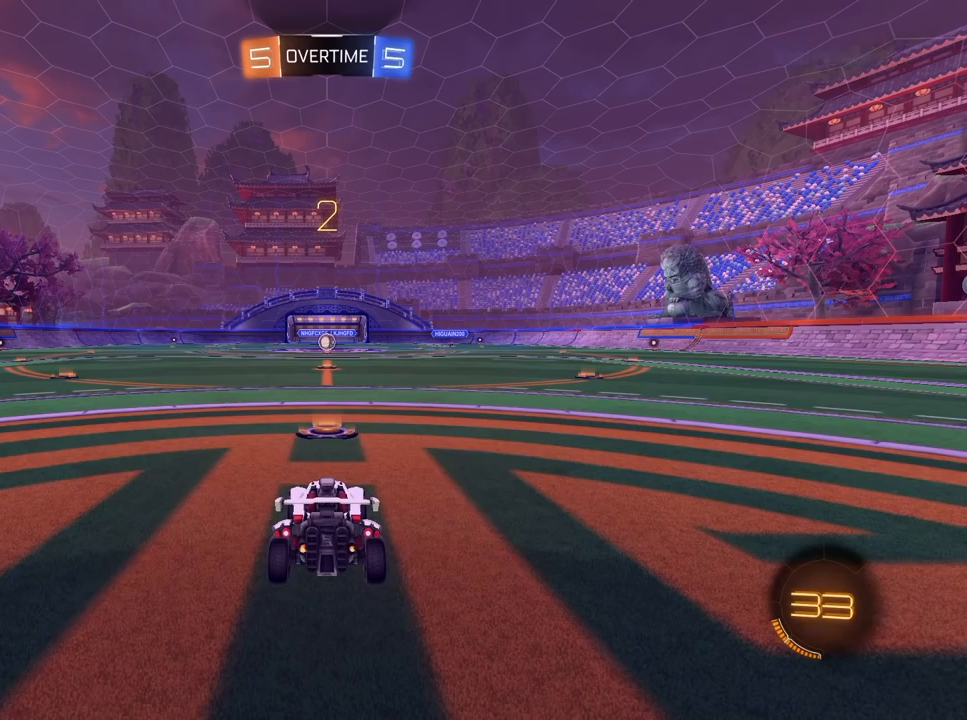
Gameplay with keyboard and mouse; each line is a JSON object with the keys and mouse buttons held at the frame after it. "events" lists presses ("down") and releases ("up") of "1", "2", "3", "4", "5", "a", "alt", "c", "caps_lock", "ctrl", "d", "e", "f", "g", "q", "r", "s", "shift", "space", "t", "tab", "v", "w", "x", "z", "mouse_left", "mouse_wheel" and "mouse_right" between this image and that frame as [ms after this image, input, new state], when the widget could be followed in between. "mouse_left", "mouse_wheel", "mouse_right" = the "left", "wheel", "right" buttons of the "mouse" list. No other keys are recorded. "wheel" means that the mouse wheel is clicked or scrolled. "mouse_move" is the direction in which the mouse moves at that frame (one of eight, or "still"), when it could be read.
{"keys": ["w"], "mouse": [], "mouse_move": "still", "events": []}
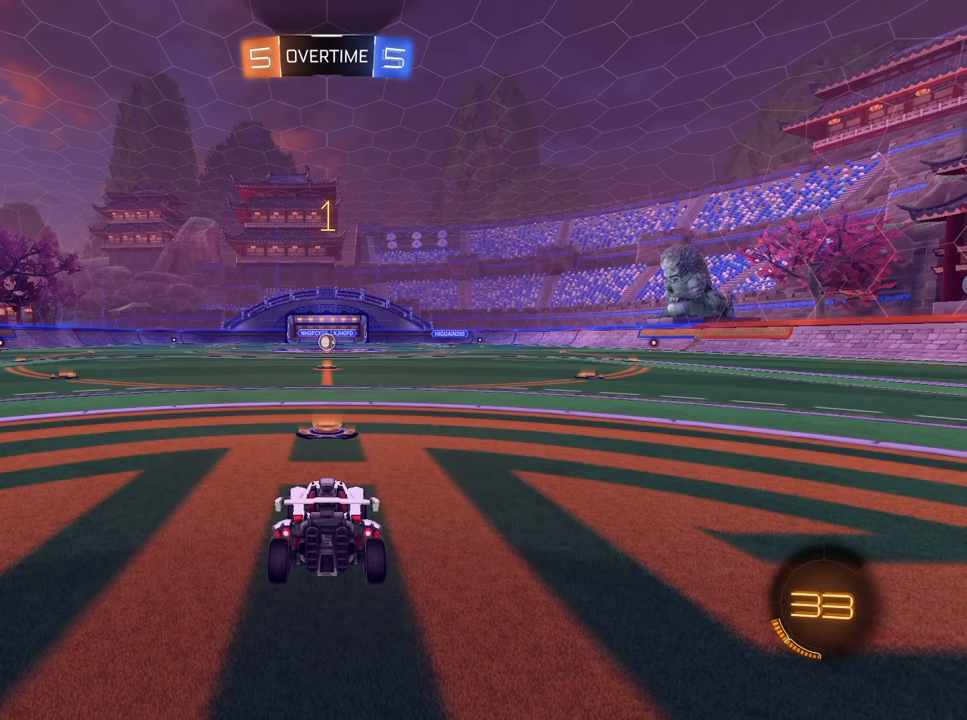
{"keys": ["w"], "mouse": [], "mouse_move": "still", "events": []}
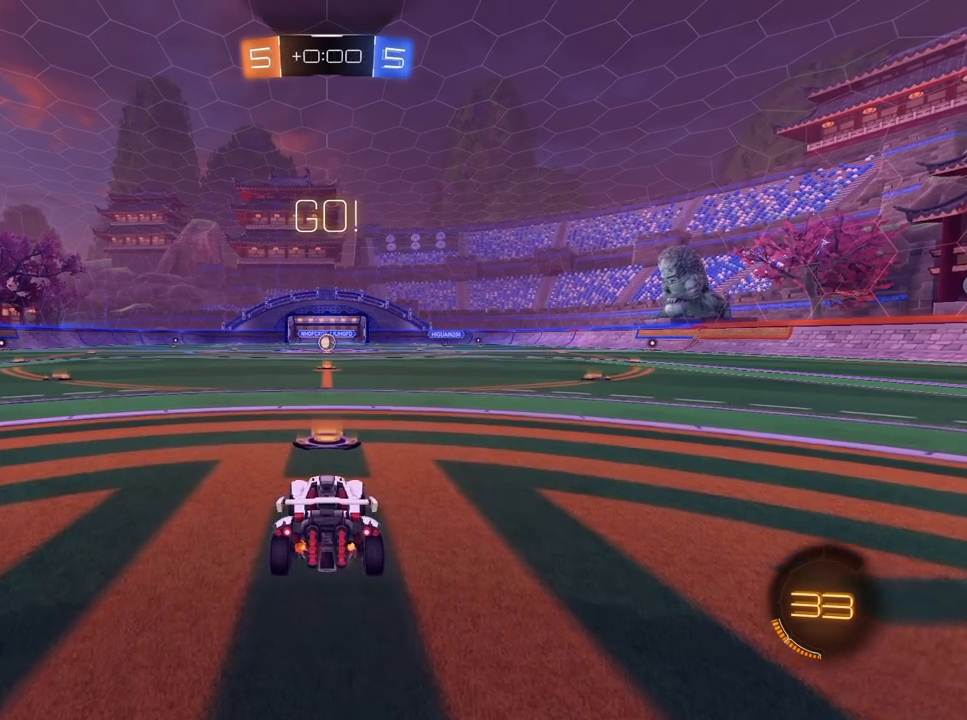
{"keys": ["w"], "mouse": ["left"], "mouse_move": "still", "events": [[83, "mouse_right", "down"], [133, "a", "down"], [133, "mouse_right", "up"], [167, "mouse_left", "down"], [500, "a", "up"]]}
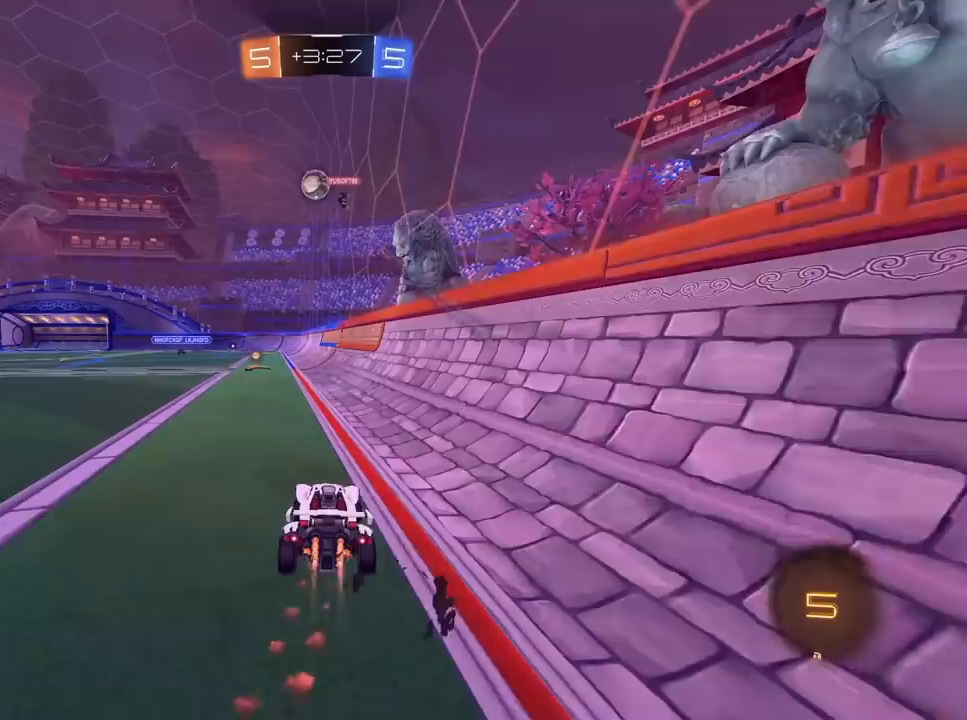
{"keys": ["a", "w"], "mouse": ["left"], "mouse_move": "still", "events": [[417, "a", "down"]]}
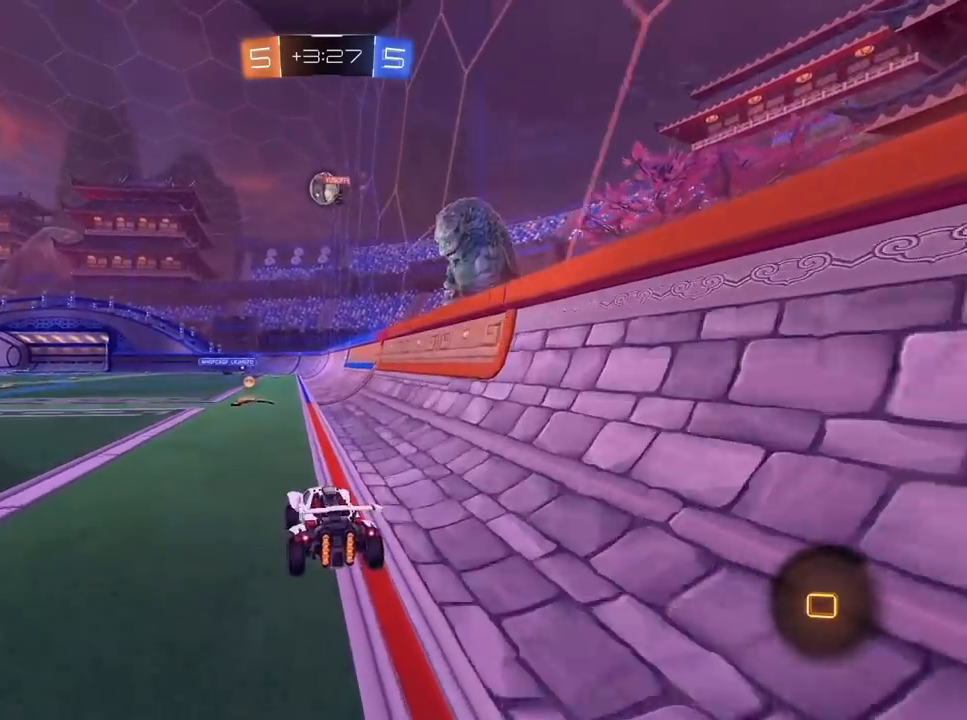
{"keys": ["a", "w"], "mouse": ["left"], "mouse_move": "still", "events": [[17, "a", "up"], [300, "mouse_left", "up"], [483, "a", "down"], [483, "mouse_left", "down"]]}
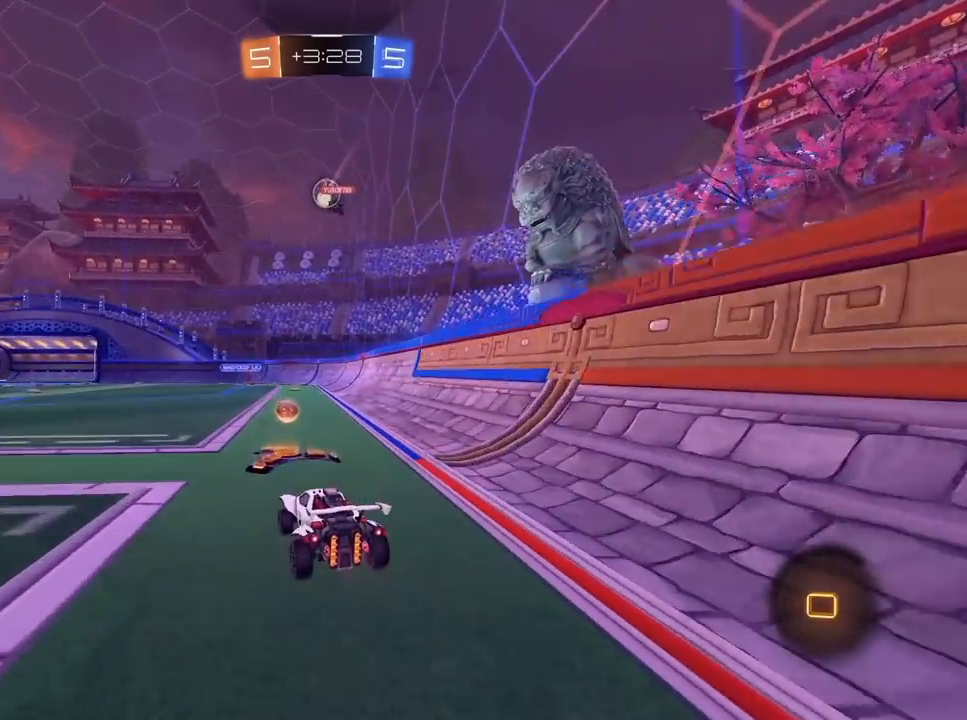
{"keys": ["w"], "mouse": ["left"], "mouse_move": "still", "events": [[317, "a", "up"]]}
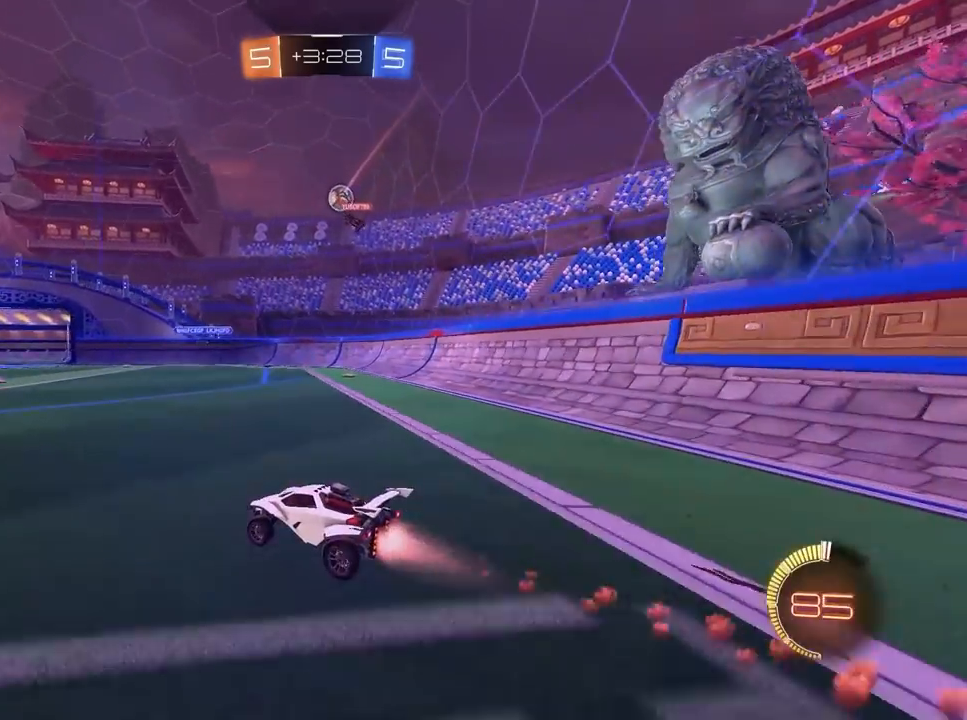
{"keys": ["d", "w"], "mouse": [], "mouse_move": "still", "events": [[83, "mouse_left", "up"], [417, "d", "down"]]}
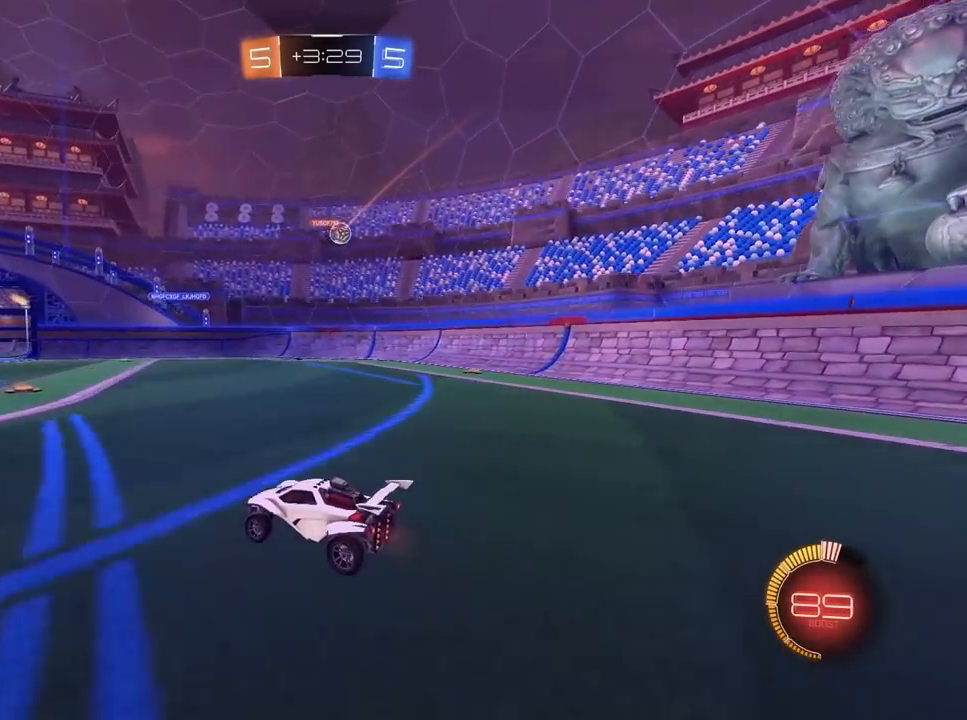
{"keys": ["d", "w"], "mouse": [], "mouse_move": "still", "events": []}
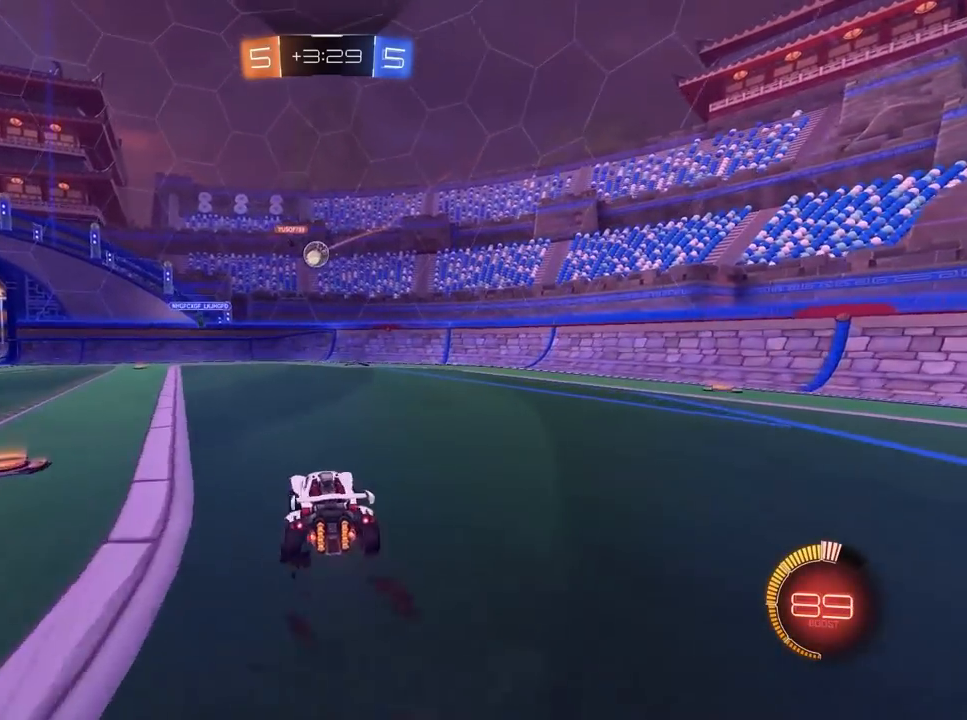
{"keys": ["d", "w"], "mouse": [], "mouse_move": "still", "events": [[117, "mouse_left", "down"], [217, "mouse_left", "up"]]}
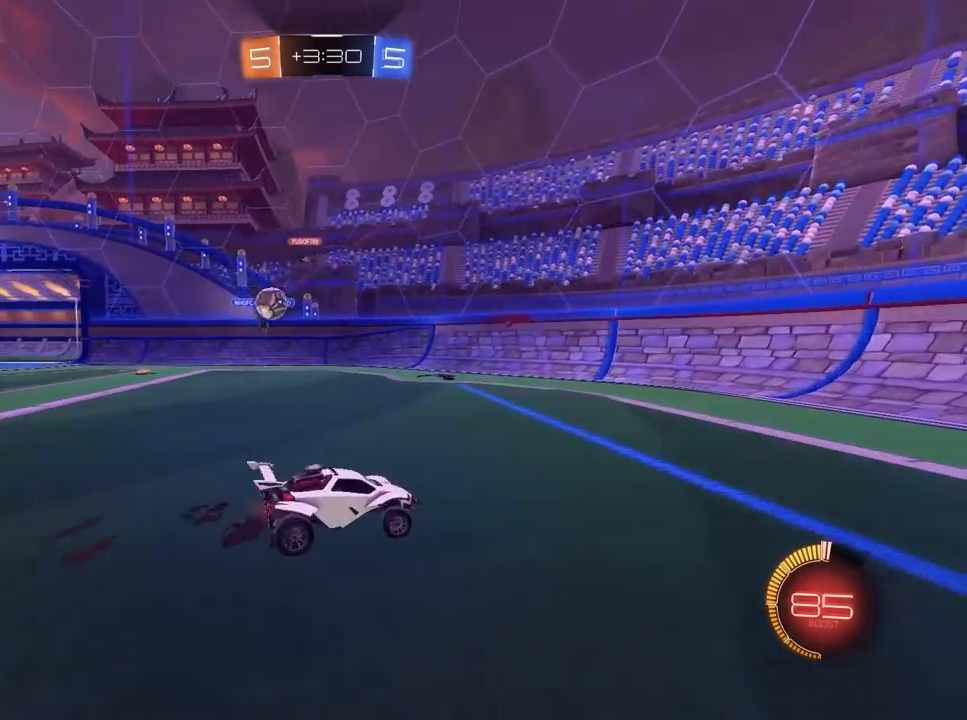
{"keys": ["d", "w"], "mouse": [], "mouse_move": "still", "events": []}
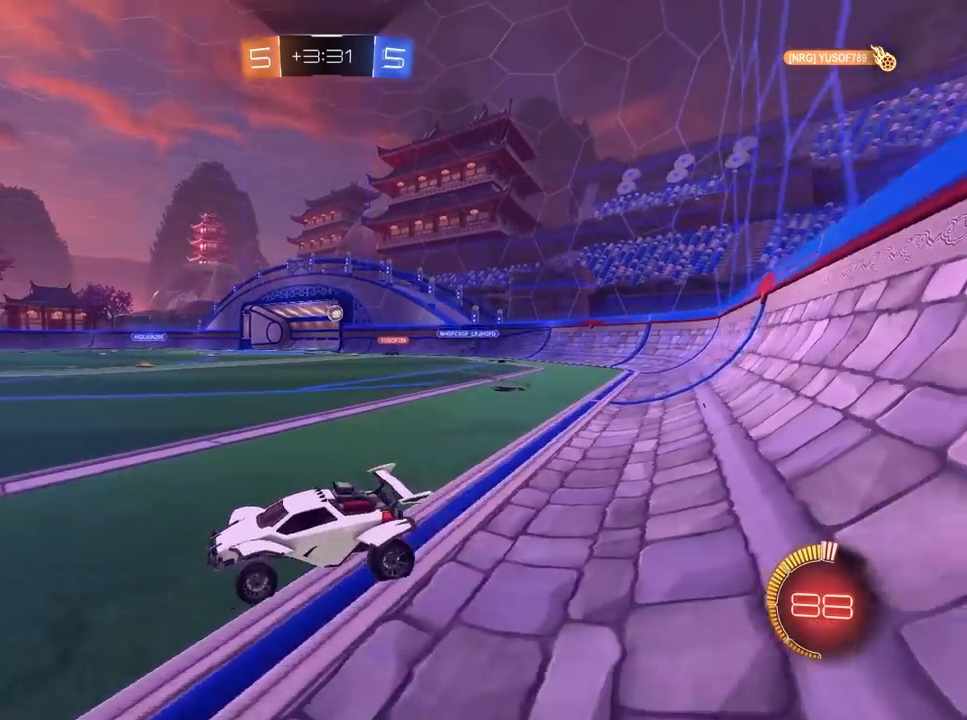
{"keys": ["d", "w"], "mouse": ["left"], "mouse_move": "still", "events": [[317, "mouse_left", "down"]]}
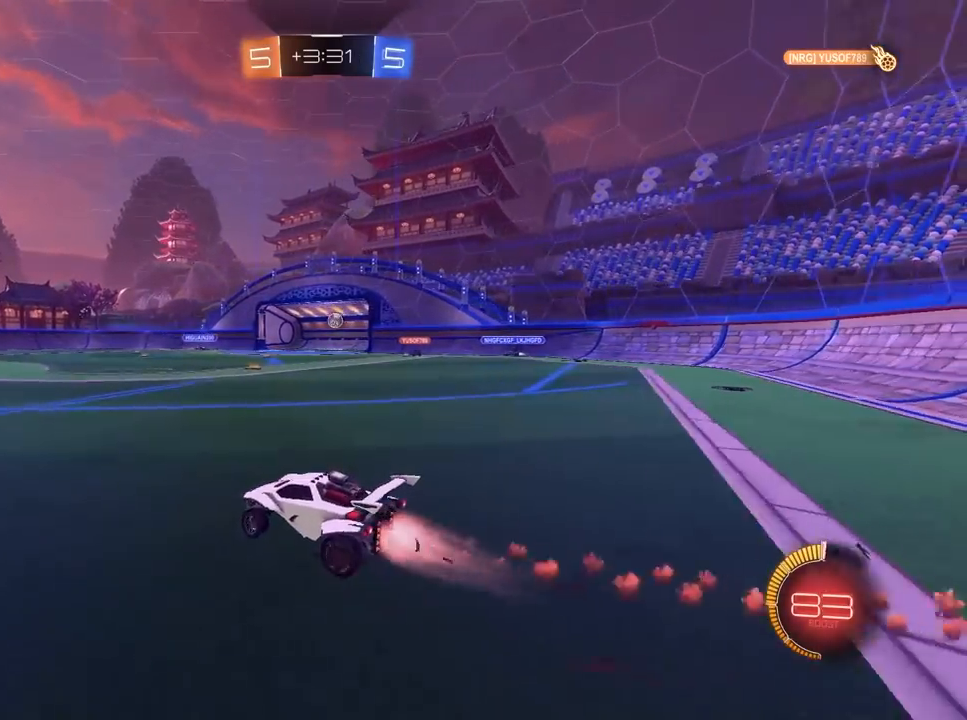
{"keys": ["w"], "mouse": [], "mouse_move": "still", "events": [[150, "mouse_left", "up"], [350, "d", "up"]]}
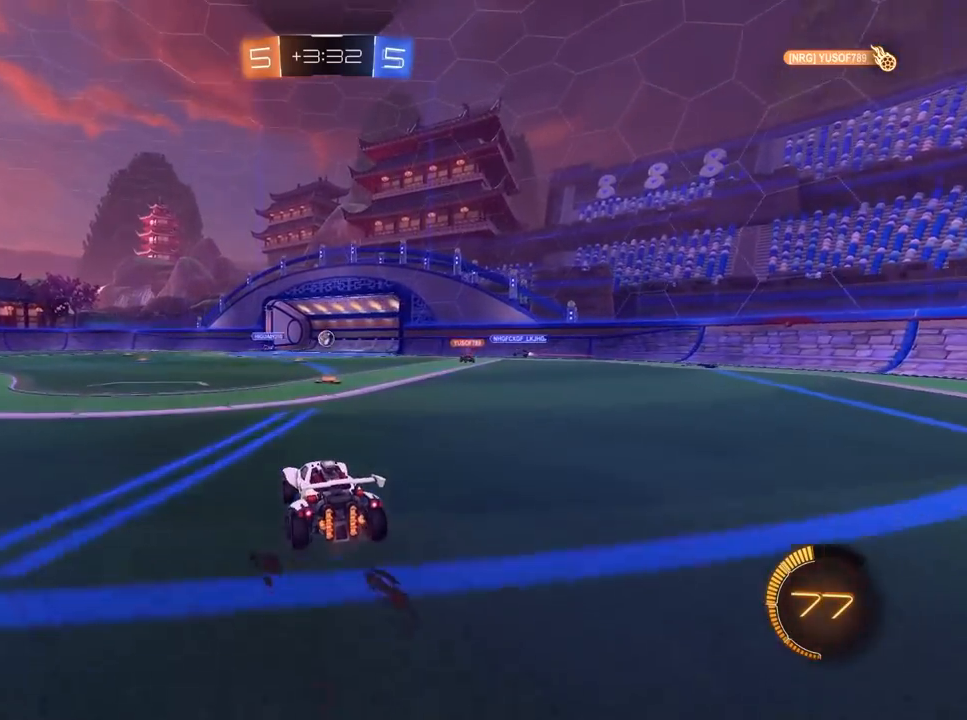
{"keys": ["w"], "mouse": [], "mouse_move": "still", "events": [[67, "d", "down"], [400, "d", "up"]]}
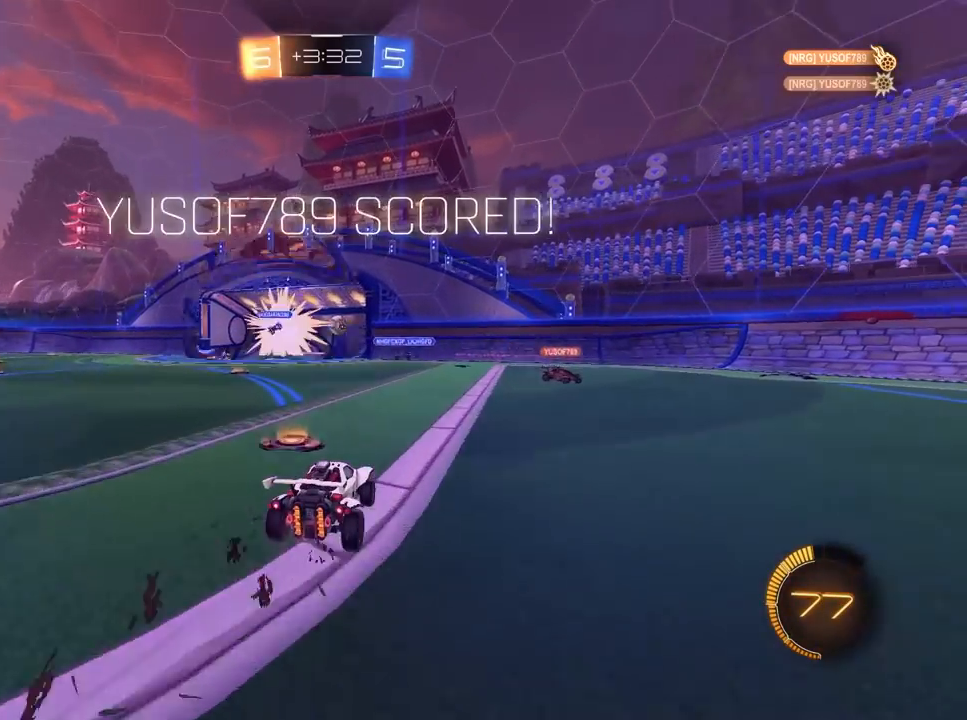
{"keys": ["2"], "mouse": [], "mouse_move": "still", "events": [[83, "w", "up"], [467, "2", "down"]]}
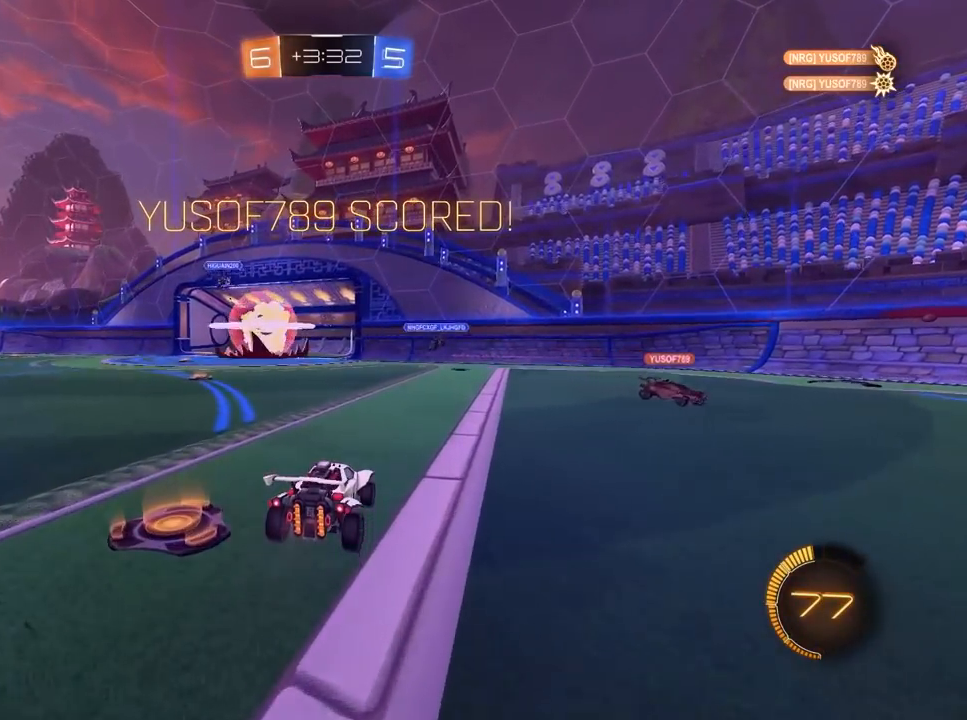
{"keys": ["w"], "mouse": [], "mouse_move": "still", "events": [[17, "1", "down"], [67, "2", "up"], [100, "1", "up"], [383, "w", "down"]]}
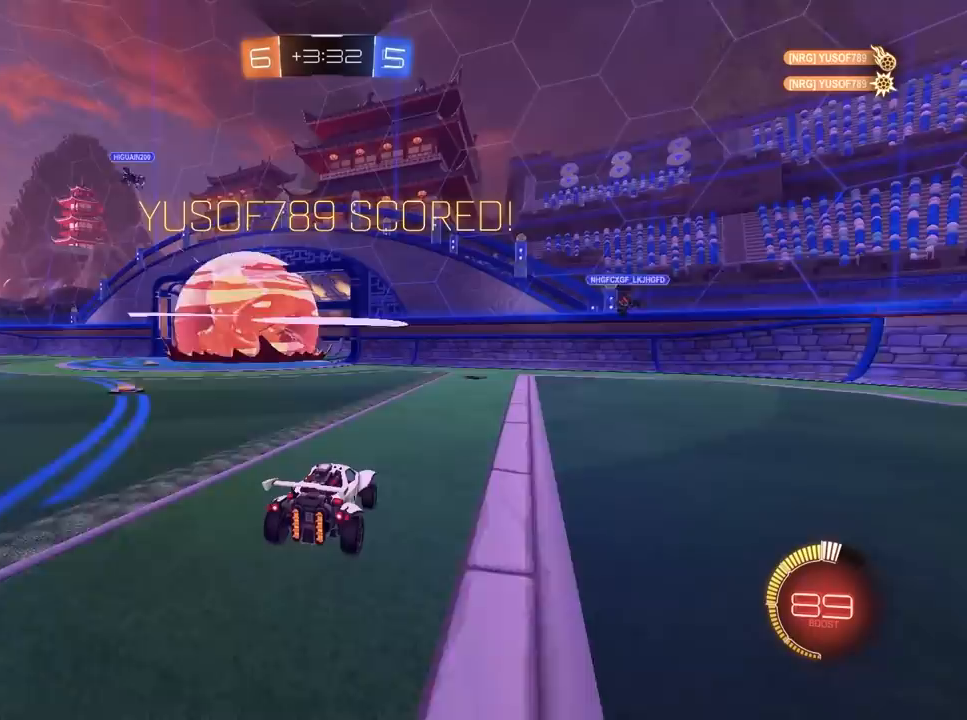
{"keys": ["a"], "mouse": ["left"], "mouse_move": "still", "events": [[167, "a", "down"], [267, "w", "up"], [450, "mouse_left", "down"]]}
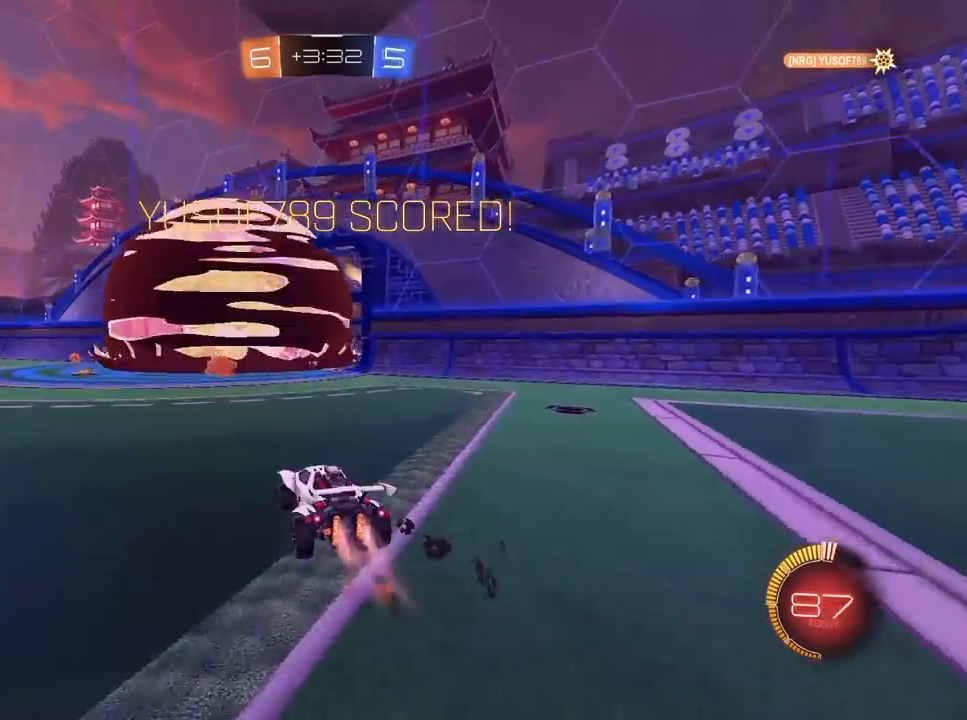
{"keys": ["a", "w"], "mouse": [], "mouse_move": "still", "events": [[417, "w", "down"], [467, "mouse_left", "up"]]}
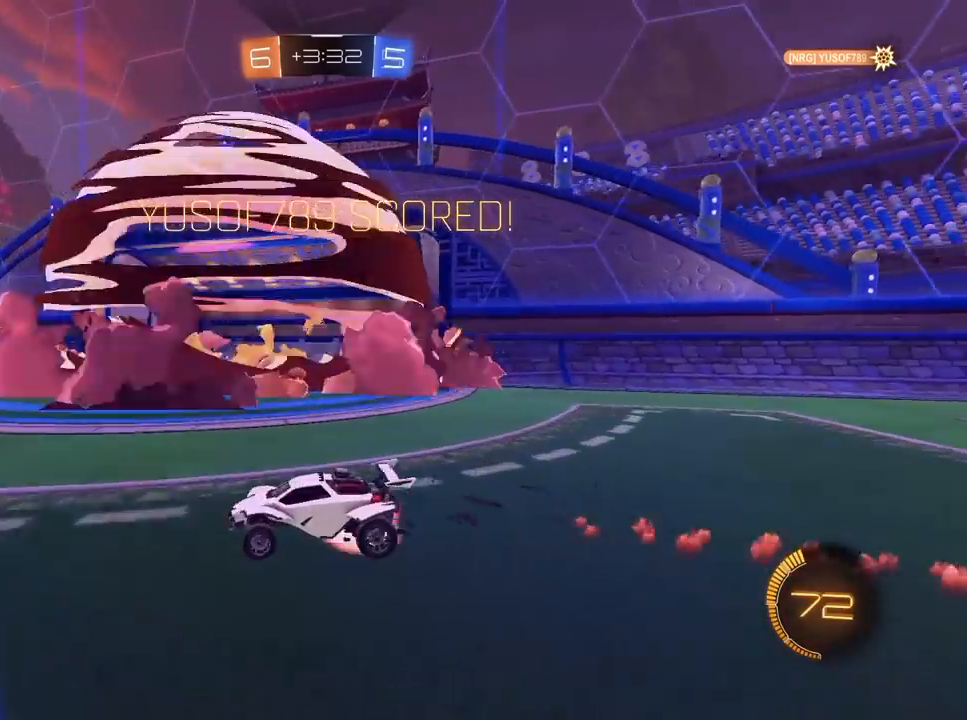
{"keys": [], "mouse": [], "mouse_move": "still", "events": [[17, "mouse_right", "down"], [100, "mouse_right", "up"], [150, "mouse_right", "down"], [250, "mouse_right", "up"], [300, "w", "up"], [333, "a", "up"]]}